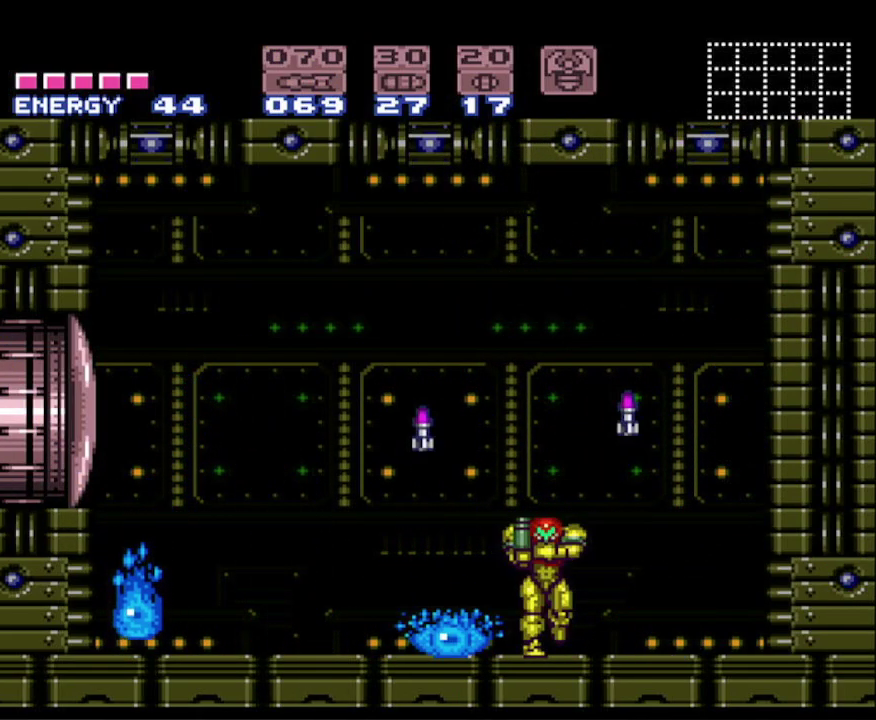
Gameplay with a controller (Nintendo layout); each line is a JSON object with the inputs held at the frame after it. "events" lists button and stick changes between this image and that frame as [ms after this image, input, new state], when the widget could be followed in between. Not read: L3 R3 SELECT.
{"buttons": ["X", "R1"], "events": [[33, "DPAD_LEFT", "up"], [83, "R1", "up"], [200, "X", "down"], [350, "X", "up"], [400, "X", "down"], [433, "R1", "down"]]}
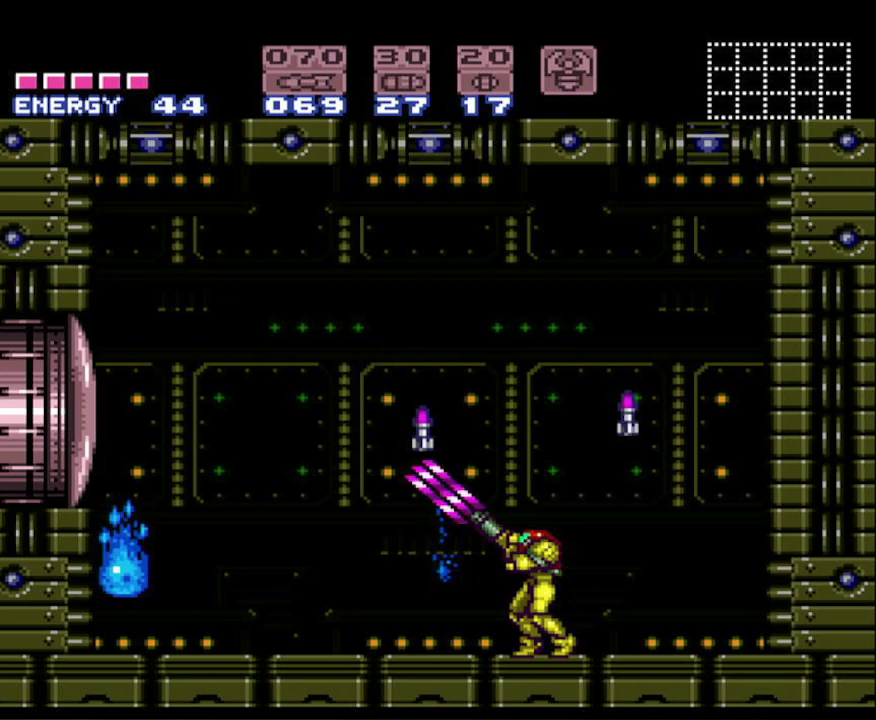
{"buttons": ["X"], "events": [[17, "X", "up"], [117, "X", "down"], [217, "X", "up"], [283, "R1", "up"], [317, "X", "down"], [433, "X", "up"], [500, "X", "down"]]}
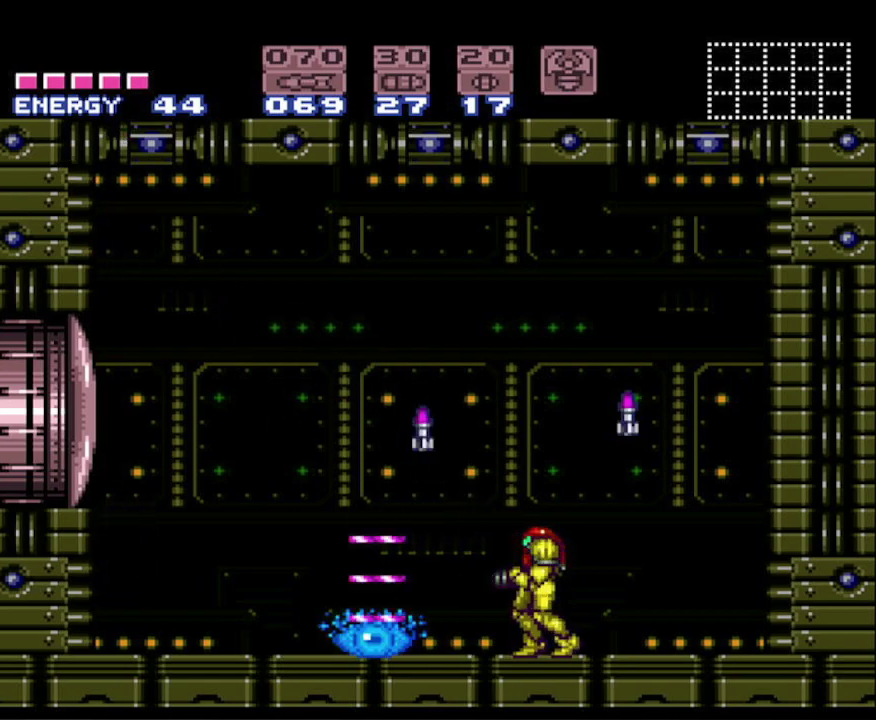
{"buttons": [], "events": [[117, "X", "up"], [200, "X", "down"], [283, "X", "up"], [367, "X", "down"], [483, "X", "up"]]}
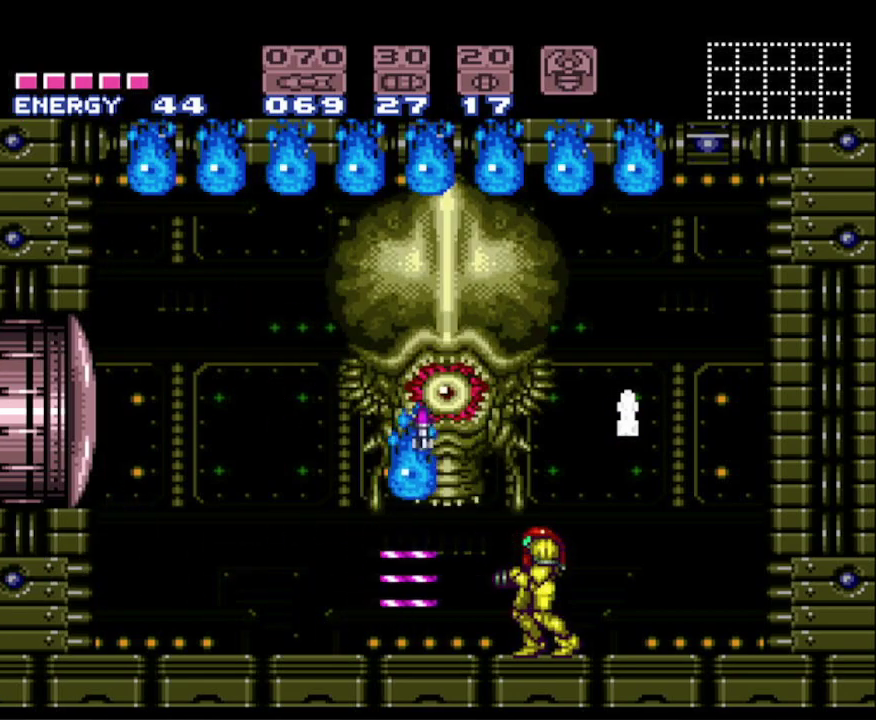
{"buttons": ["R1"], "events": [[117, "X", "down"], [133, "R1", "down"], [333, "X", "up"]]}
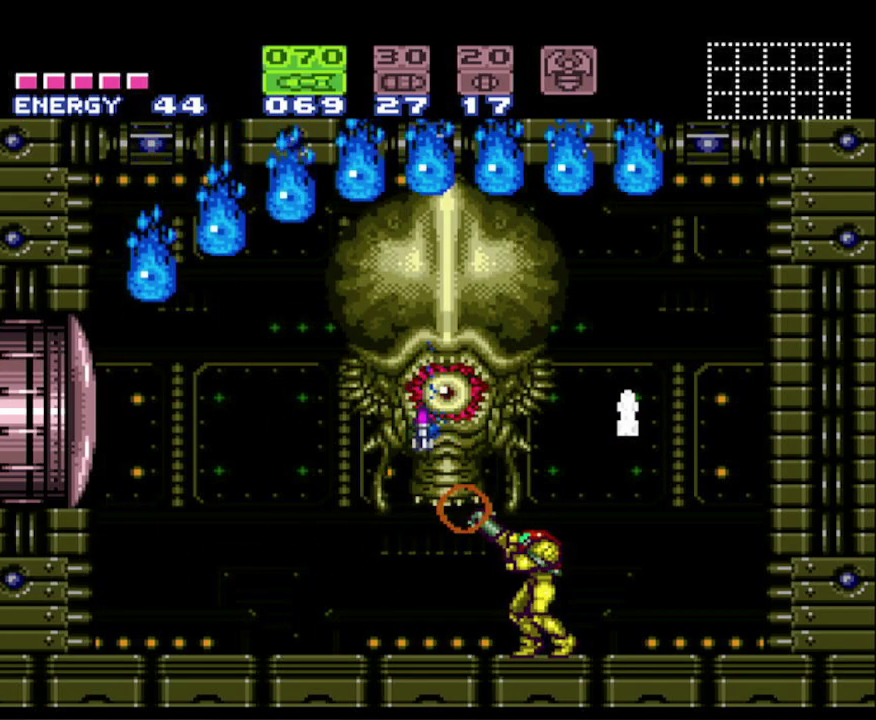
{"buttons": ["R1"], "events": [[17, "X", "down"], [133, "X", "up"], [217, "X", "down"], [350, "X", "up"]]}
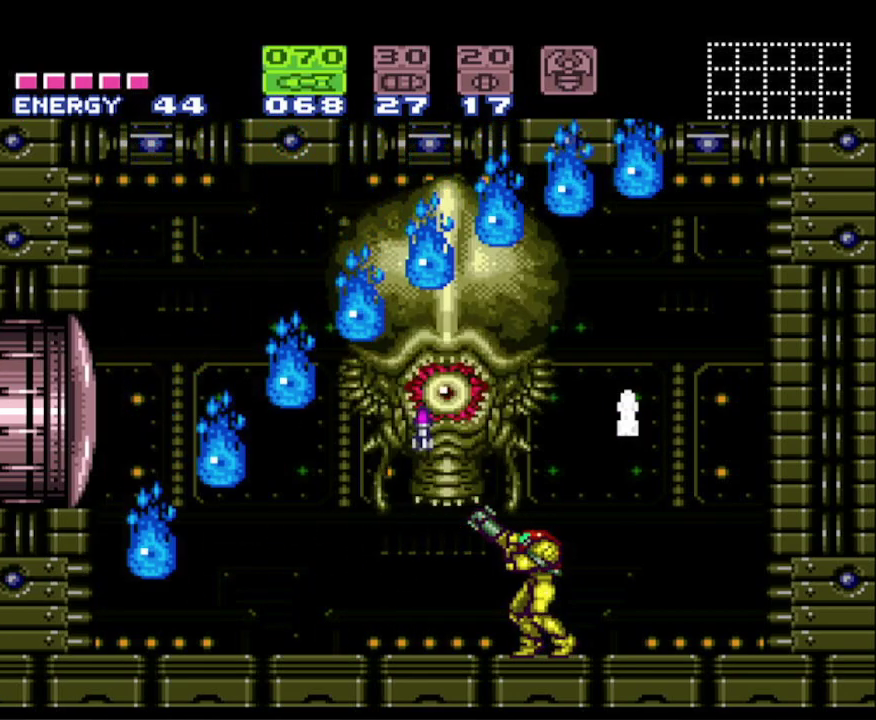
{"buttons": ["DPAD_RIGHT"], "events": [[83, "DPAD_RIGHT", "down"], [83, "R1", "up"]]}
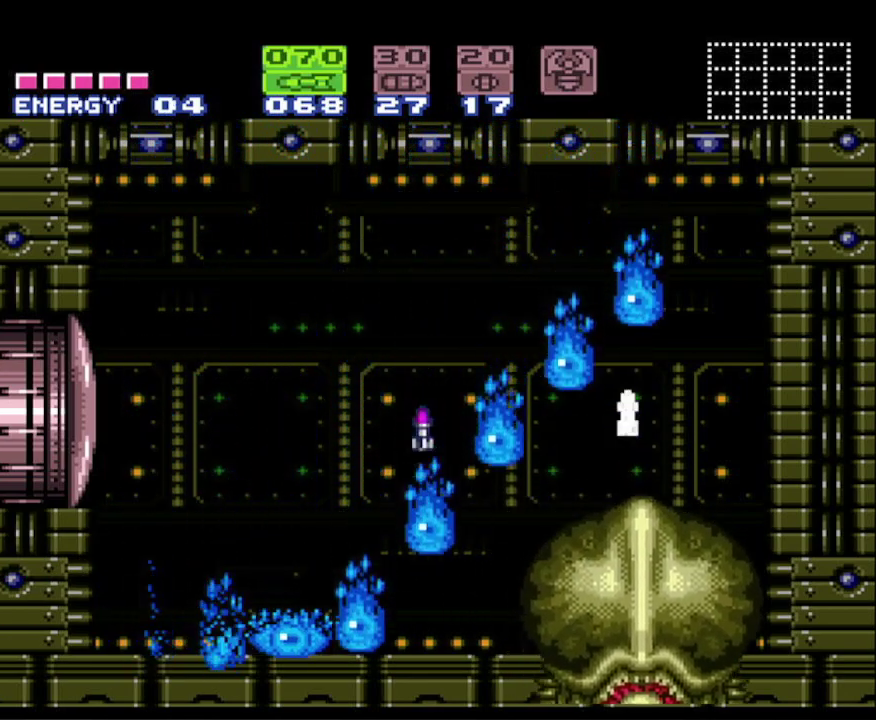
{"buttons": ["A"], "events": [[233, "DPAD_RIGHT", "up"], [283, "DPAD_LEFT", "down"], [400, "A", "down"], [400, "DPAD_LEFT", "up"]]}
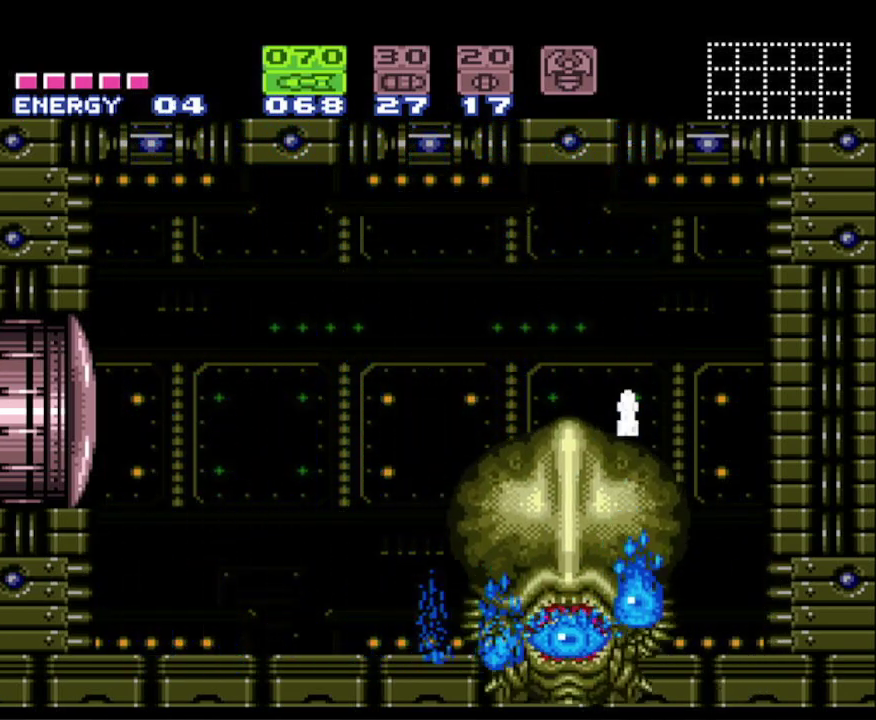
{"buttons": ["X", "DPAD_LEFT"], "events": [[117, "DPAD_LEFT", "down"], [350, "A", "up"], [417, "X", "down"]]}
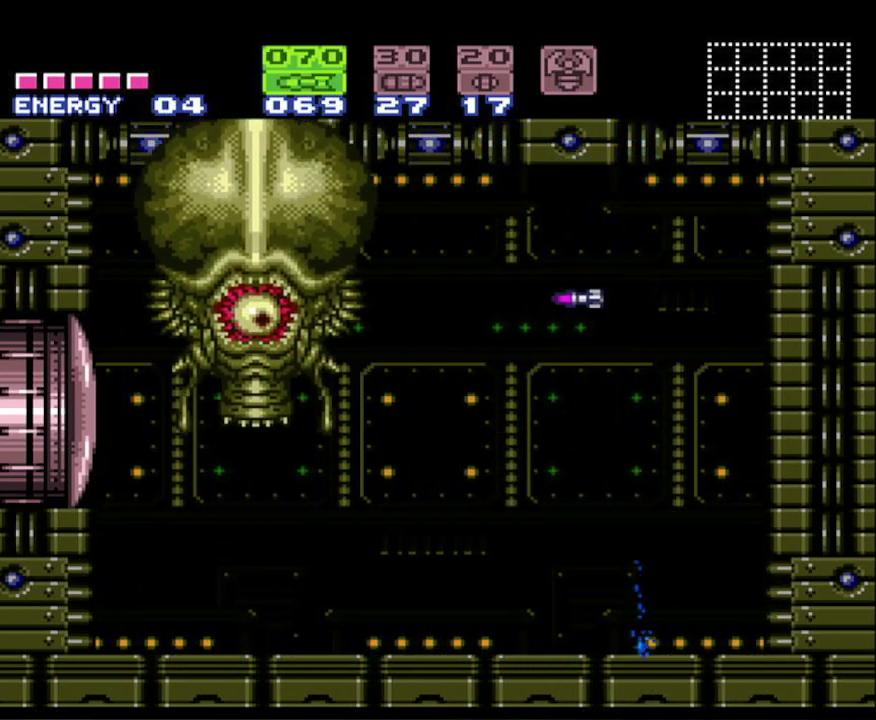
{"buttons": ["B", "DPAD_RIGHT"], "events": [[50, "X", "up"], [117, "X", "down"], [250, "X", "up"], [367, "B", "down"], [433, "DPAD_LEFT", "up"], [467, "DPAD_RIGHT", "down"]]}
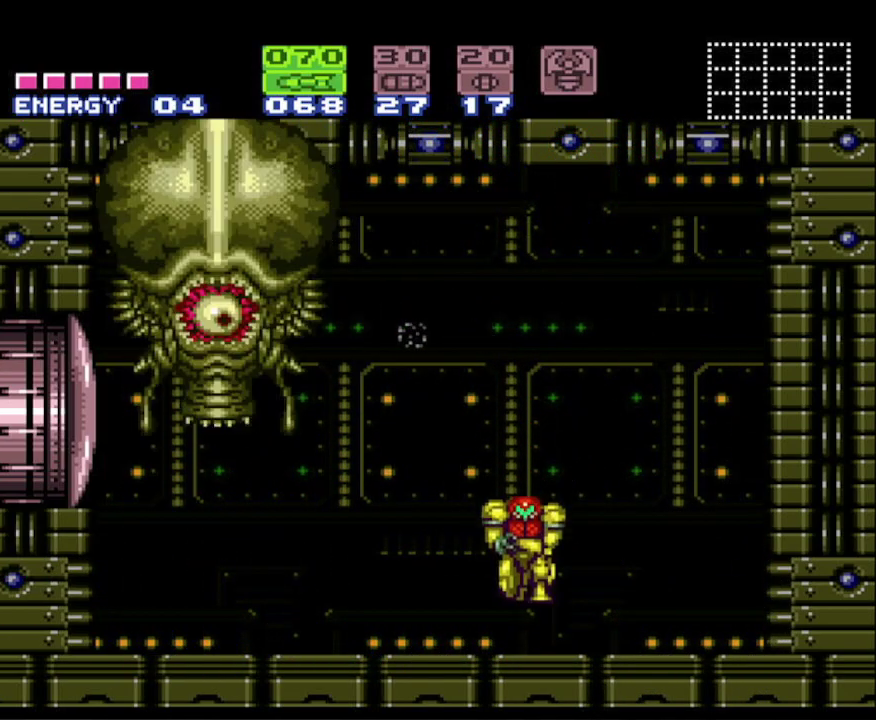
{"buttons": ["A", "B", "DPAD_RIGHT"], "events": [[350, "A", "down"]]}
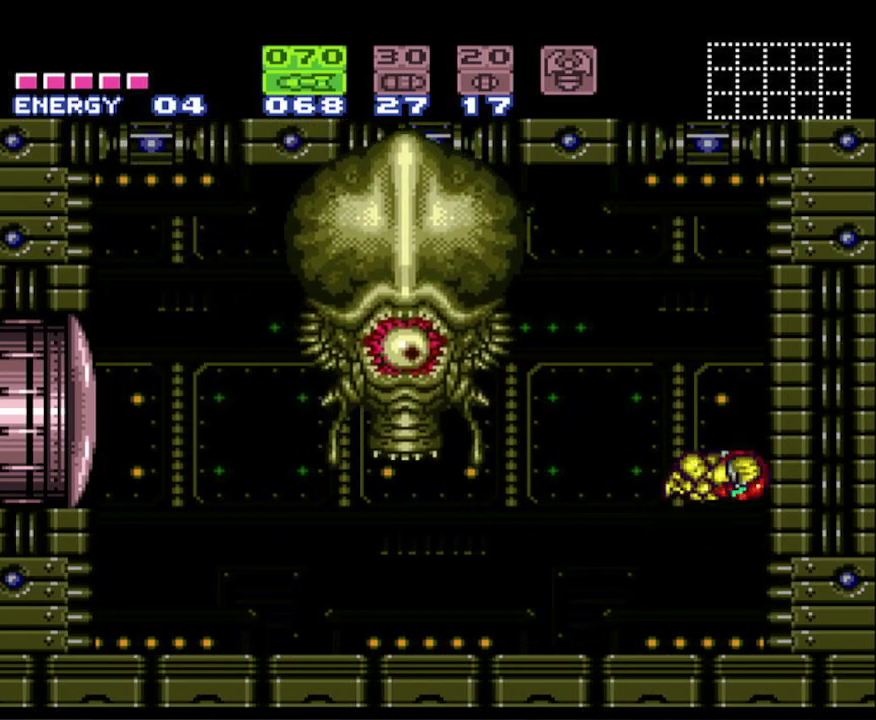
{"buttons": ["A", "B", "DPAD_LEFT"], "events": [[333, "DPAD_LEFT", "down"], [333, "DPAD_RIGHT", "up"]]}
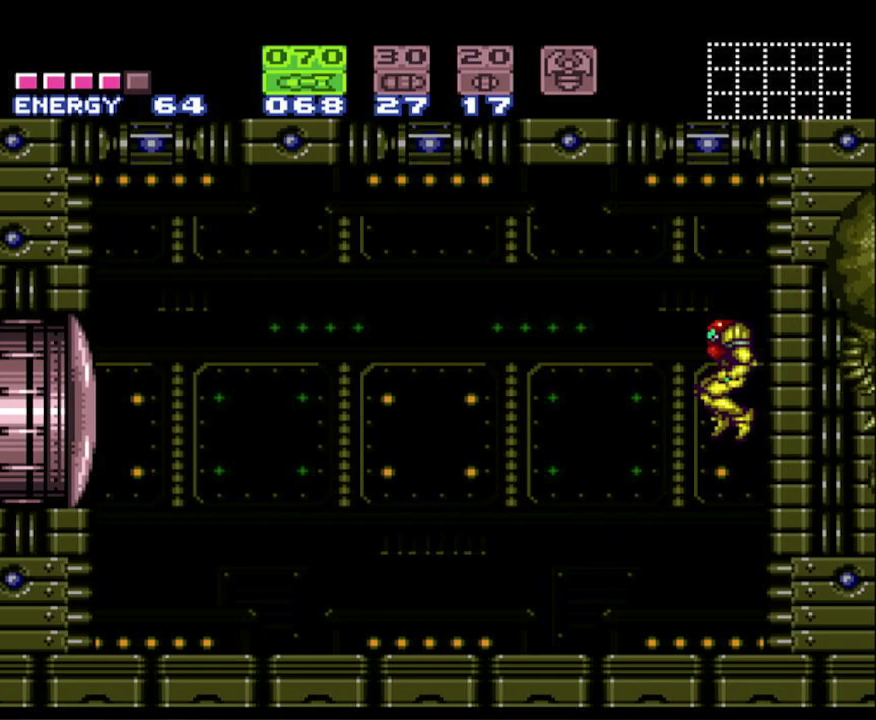
{"buttons": ["B", "DPAD_LEFT"], "events": [[183, "A", "up"]]}
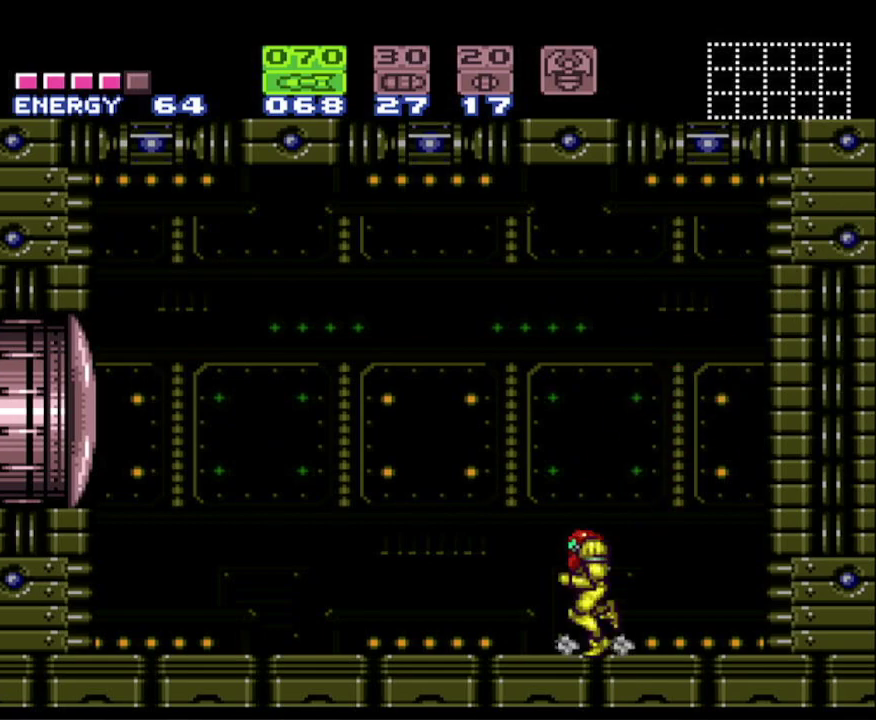
{"buttons": ["A", "B", "DPAD_LEFT"], "events": [[67, "A", "down"]]}
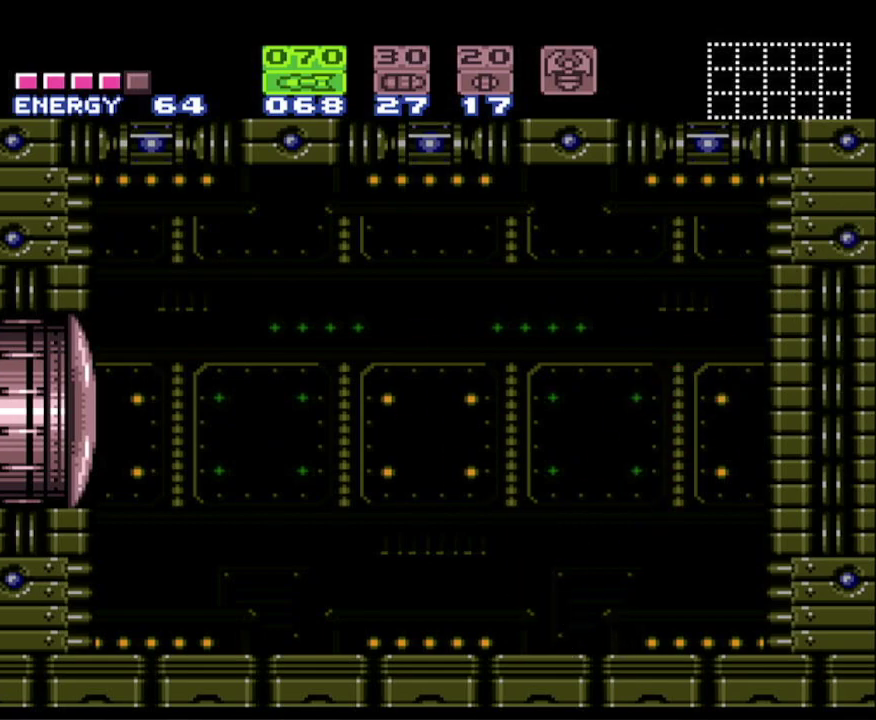
{"buttons": ["X", "DPAD_RIGHT"], "events": [[100, "A", "up"], [183, "B", "up"], [200, "DPAD_LEFT", "up"], [217, "DPAD_RIGHT", "down"], [467, "X", "down"]]}
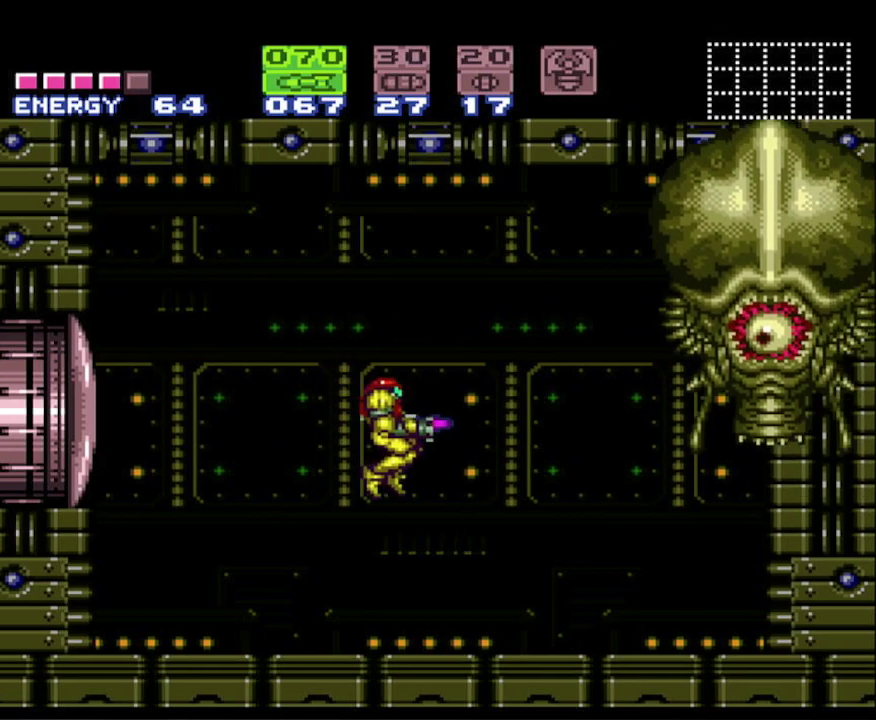
{"buttons": [], "events": [[33, "DPAD_RIGHT", "up"], [67, "X", "up"], [150, "X", "down"], [233, "X", "up"], [267, "DPAD_LEFT", "down"], [500, "DPAD_LEFT", "up"]]}
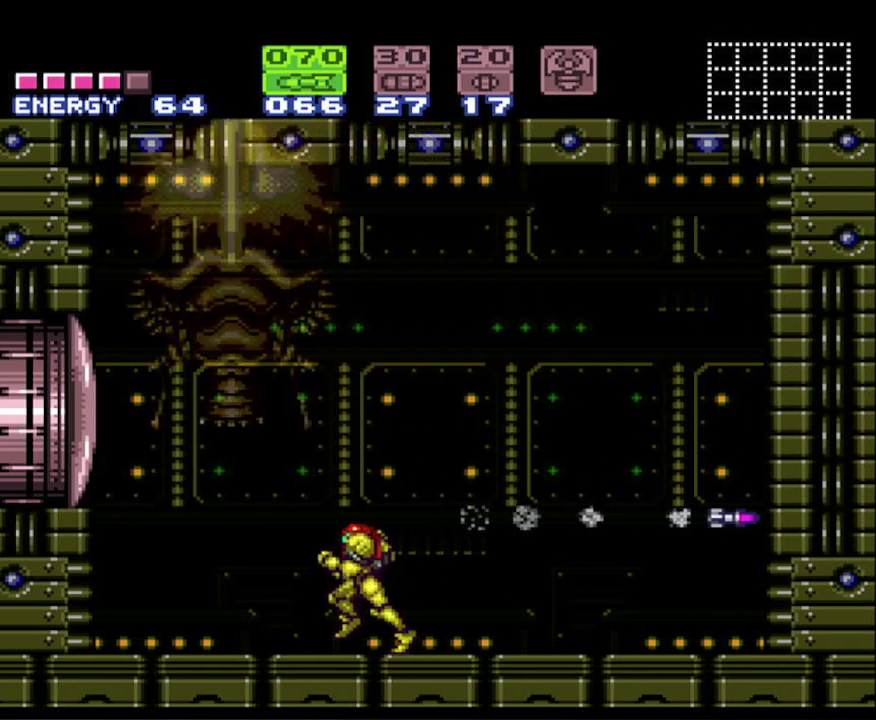
{"buttons": ["DPAD_RIGHT"], "events": [[117, "DPAD_RIGHT", "down"]]}
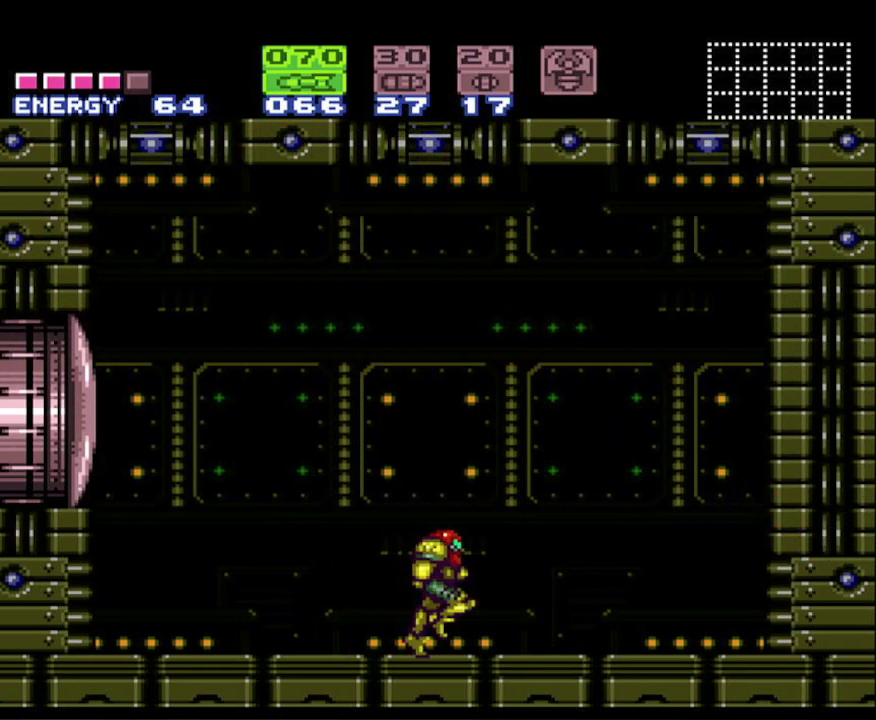
{"buttons": [], "events": [[250, "Y", "down"], [283, "DPAD_RIGHT", "up"], [333, "DPAD_LEFT", "down"], [350, "Y", "up"], [467, "DPAD_LEFT", "up"]]}
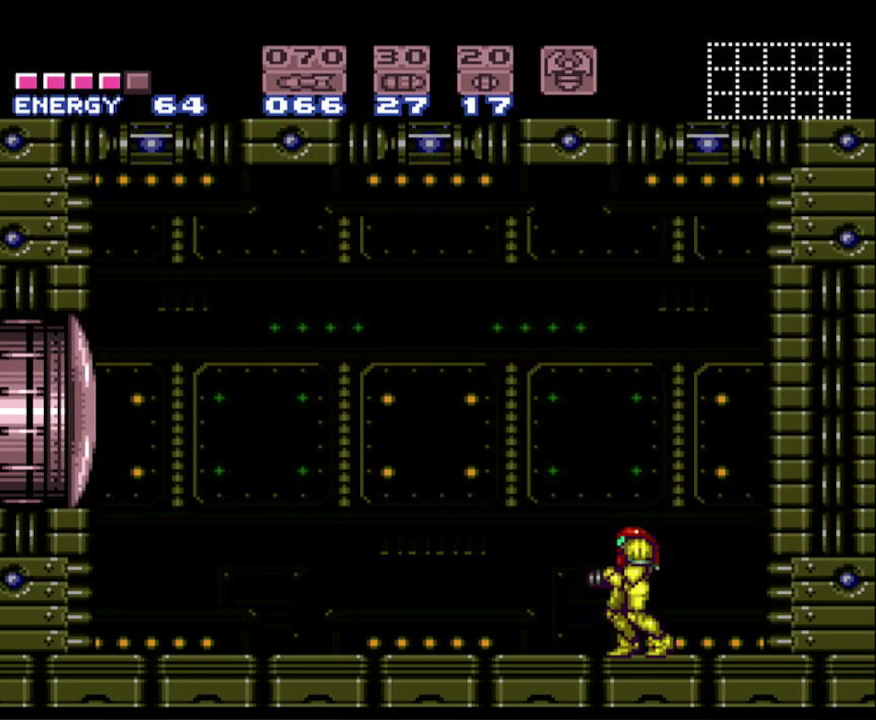
{"buttons": ["R1"], "events": [[283, "R1", "down"]]}
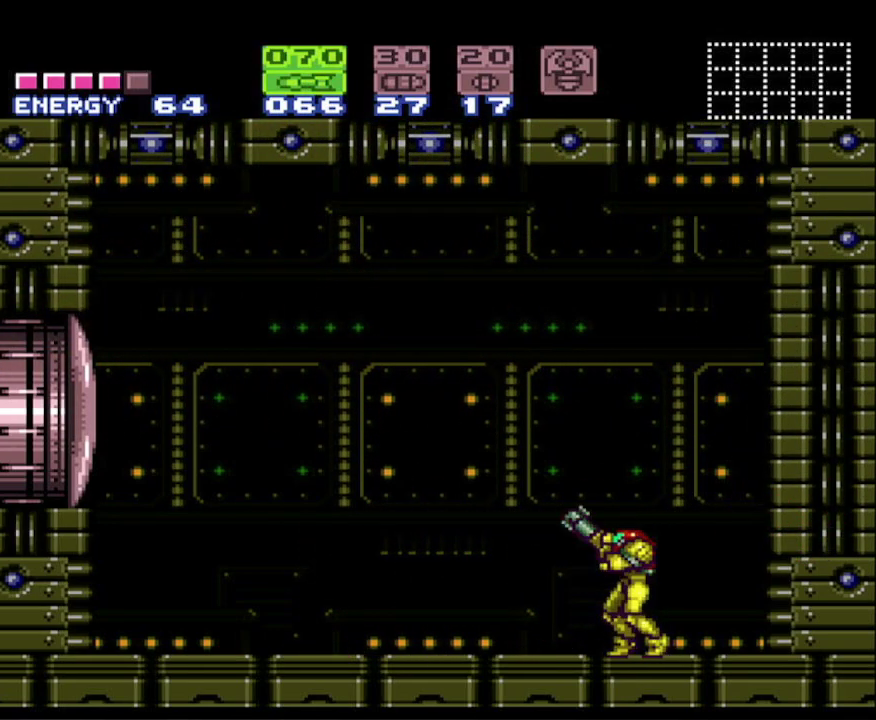
{"buttons": ["R1"], "events": []}
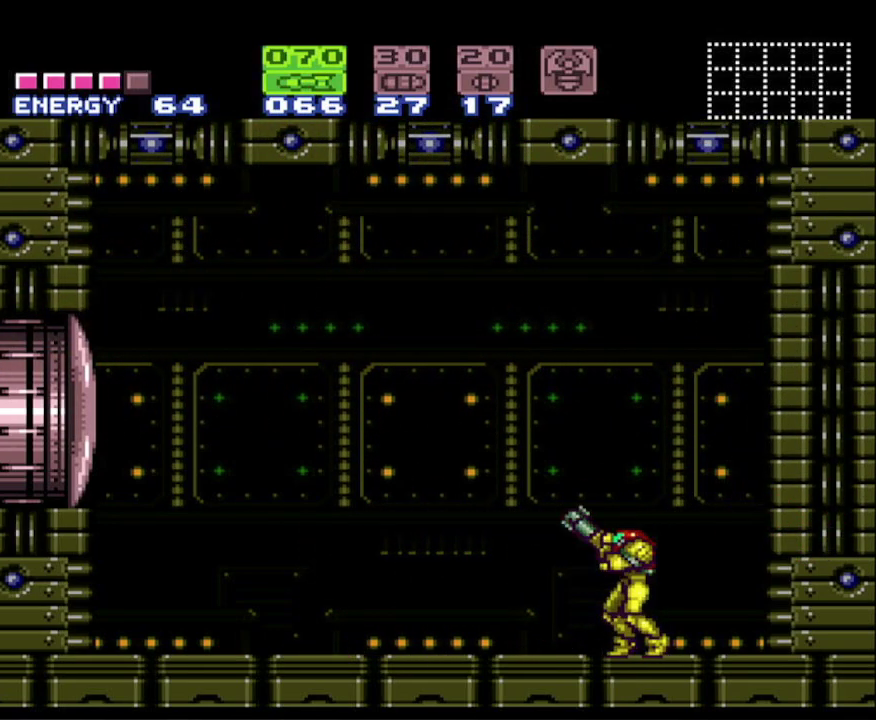
{"buttons": ["R1"], "events": []}
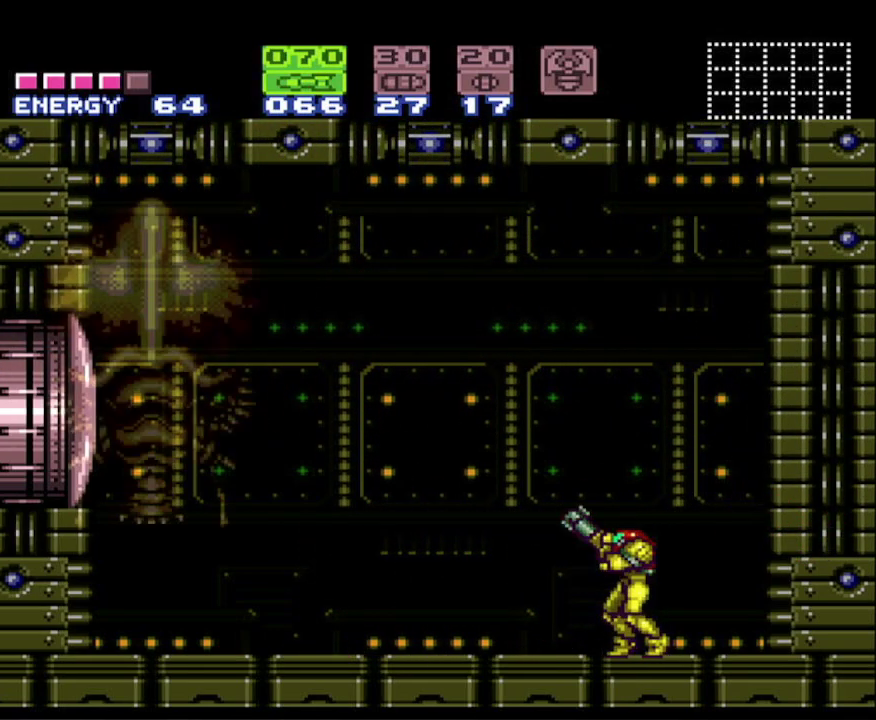
{"buttons": ["R1"], "events": []}
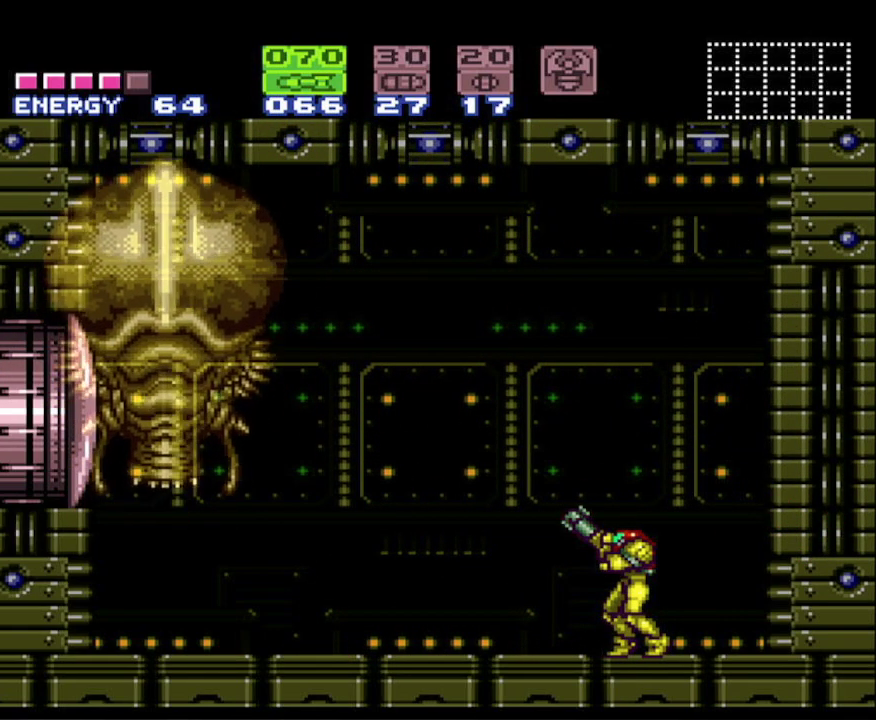
{"buttons": ["R1"], "events": [[67, "DPAD_LEFT", "down"], [200, "DPAD_LEFT", "up"]]}
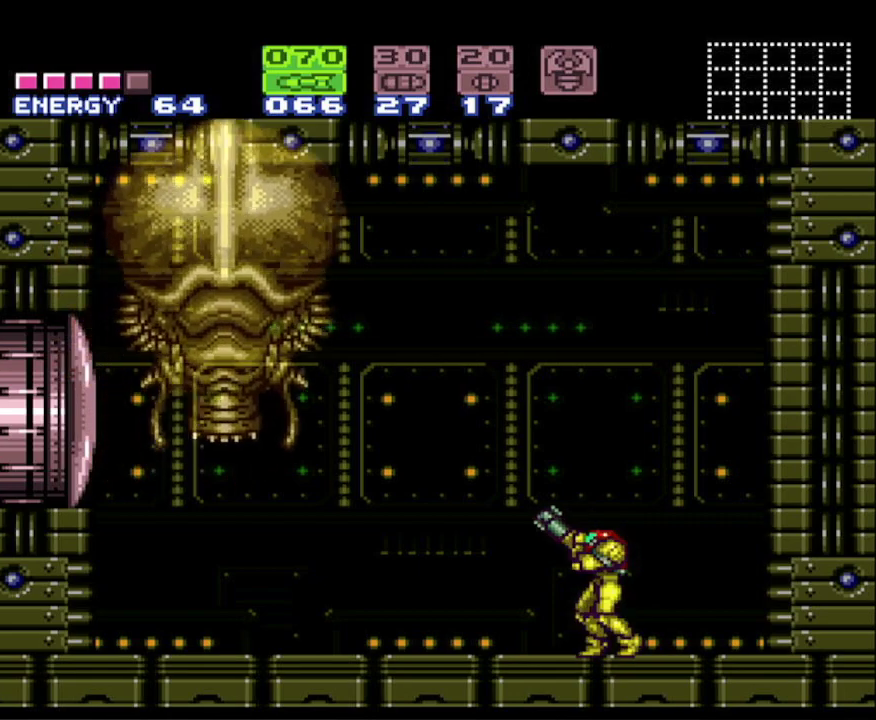
{"buttons": ["R1"], "events": [[367, "X", "down"], [383, "DPAD_LEFT", "down"], [450, "DPAD_LEFT", "up"], [450, "X", "up"]]}
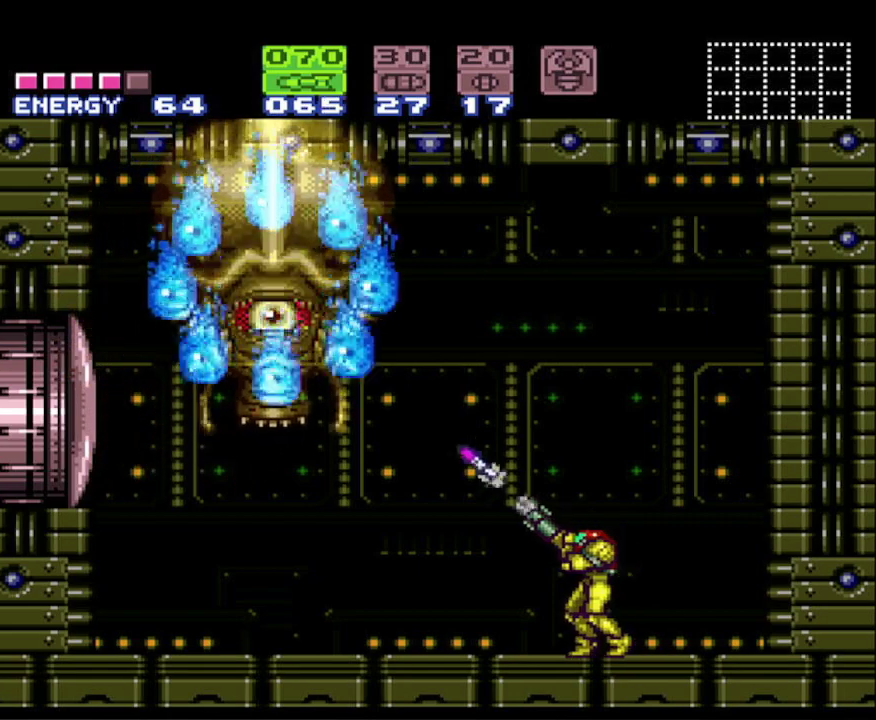
{"buttons": ["R1"], "events": [[50, "X", "down"], [117, "DPAD_LEFT", "down"], [133, "X", "up"], [200, "X", "down"], [233, "DPAD_LEFT", "up"], [300, "X", "up"], [350, "X", "down"], [450, "X", "up"]]}
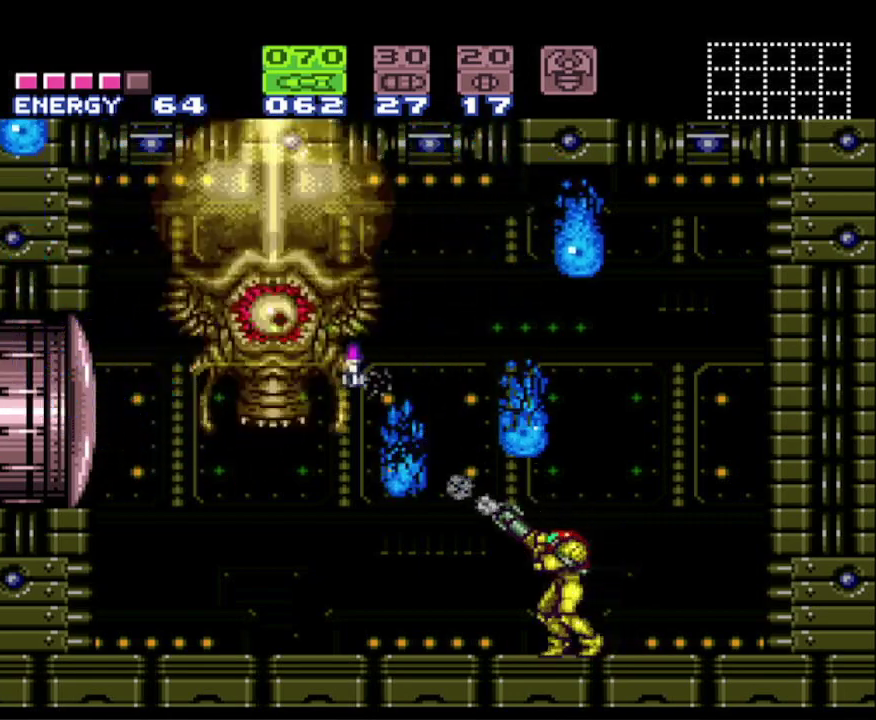
{"buttons": ["DPAD_RIGHT"], "events": [[167, "R1", "up"], [200, "DPAD_RIGHT", "down"]]}
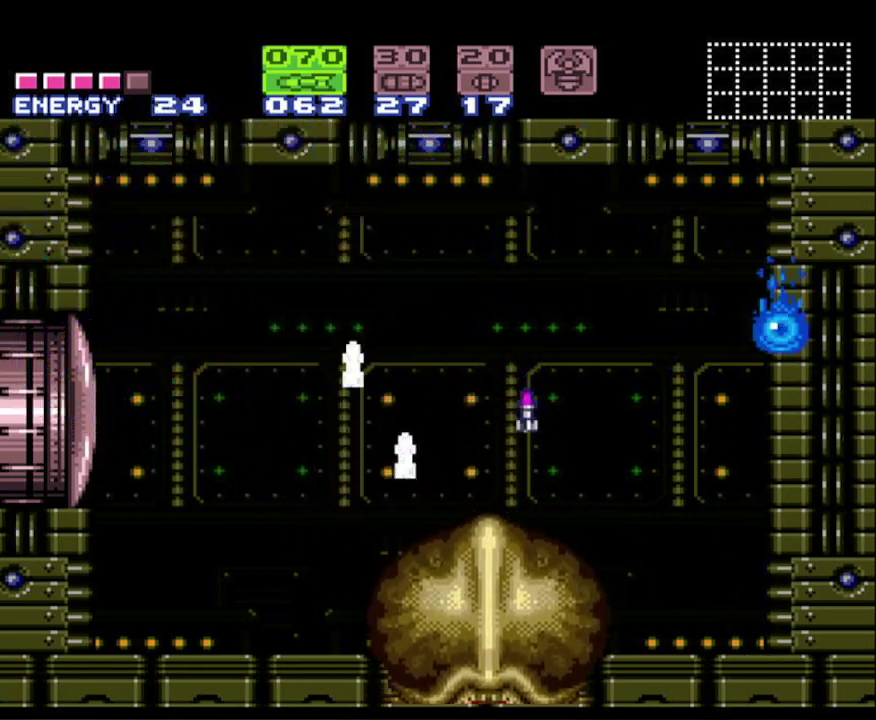
{"buttons": ["A"], "events": [[133, "DPAD_RIGHT", "up"], [150, "DPAD_LEFT", "down"], [317, "A", "down"], [333, "DPAD_LEFT", "up"]]}
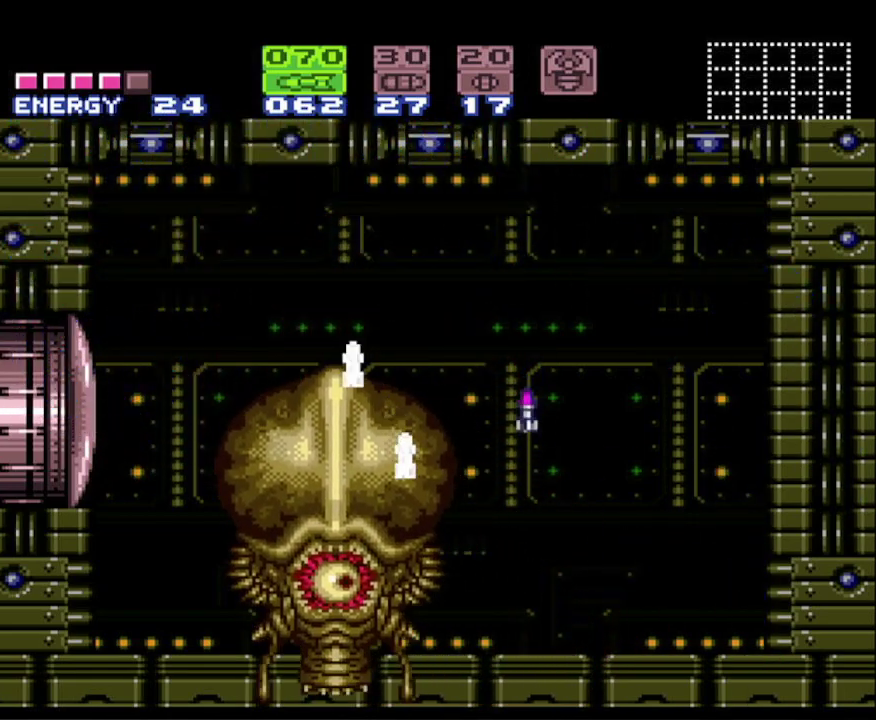
{"buttons": ["A"], "events": [[67, "DPAD_LEFT", "down"], [133, "X", "down"], [267, "X", "up"], [300, "DPAD_LEFT", "up"], [400, "X", "down"], [500, "X", "up"]]}
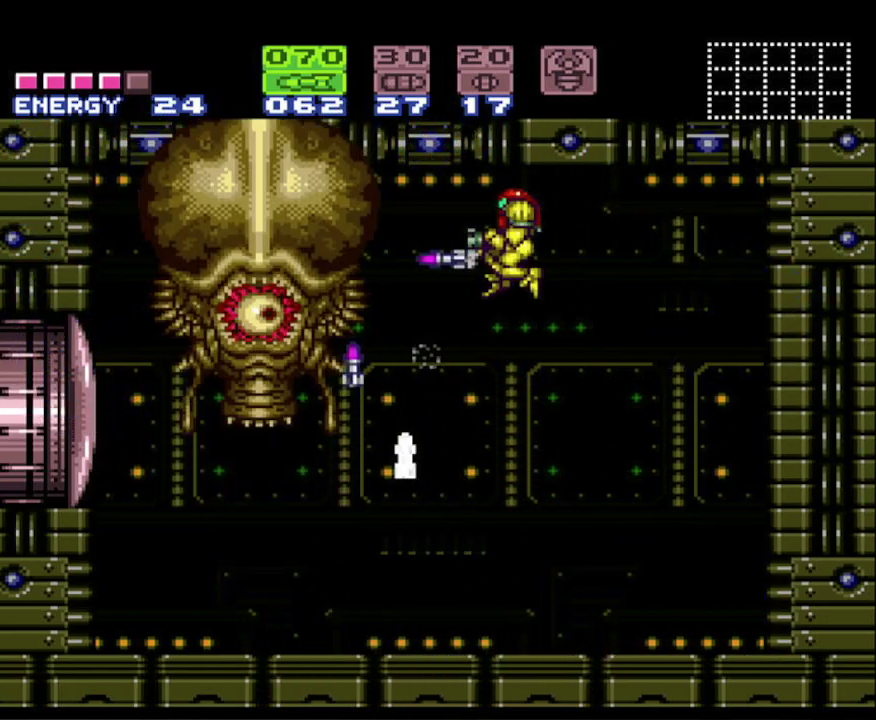
{"buttons": ["B", "DPAD_LEFT"], "events": [[17, "A", "up"], [67, "DPAD_LEFT", "down"], [300, "B", "down"]]}